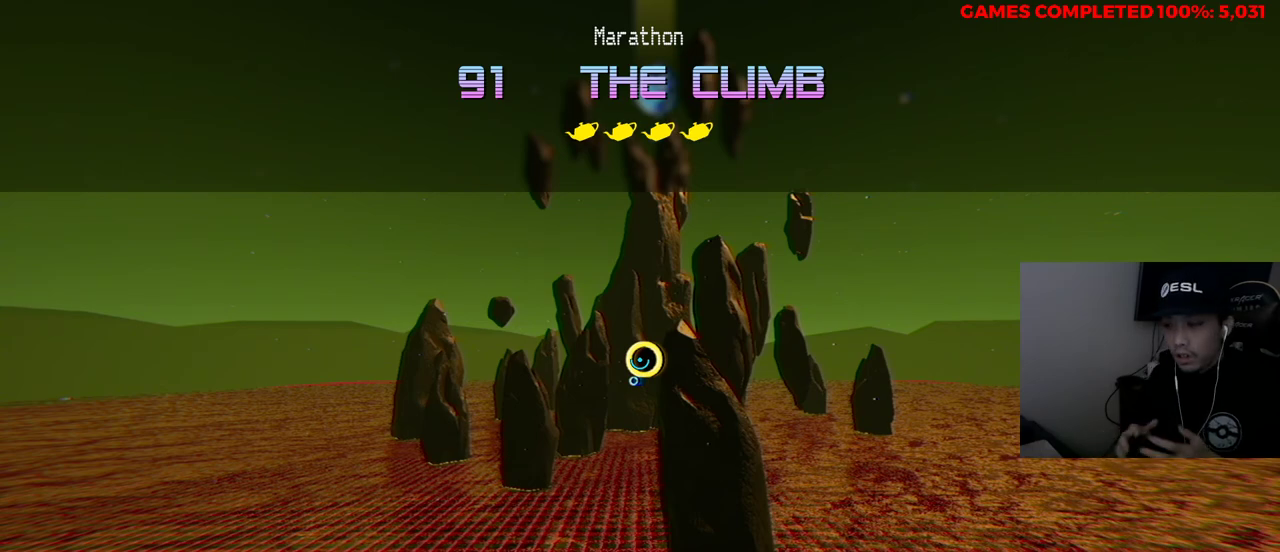
Gameplay with keyboard and mouse; each line is a JSON object with the keys and mouse buttons held at the frame after it. "events" lists presses ("down") and releases ("up") of "1", "2", "3", "4", "5", "a", "alt", "c", "ctrl", "d", "e", "f", "q", "r", "s", "shift", "space", "tab", "v", "w", "x", "z", "mouse_left", "mouse_middle", "mouse_right", "mouse_wheel_up" and "mouse_wheel_down" between this image and that frame as [ms after this image, input, new state], when the widget could be followed in between. "mouse_left", "mouse_middle", "mouse_right", "mouse_wheel_up", "mouse_wheel_down" = the "left", "middle", "right", "wheel_up", "wheel_down" buttons of the "mouse" list. No other keys are recorded. Not read: mouse_move.
{"keys": [], "mouse": [], "events": []}
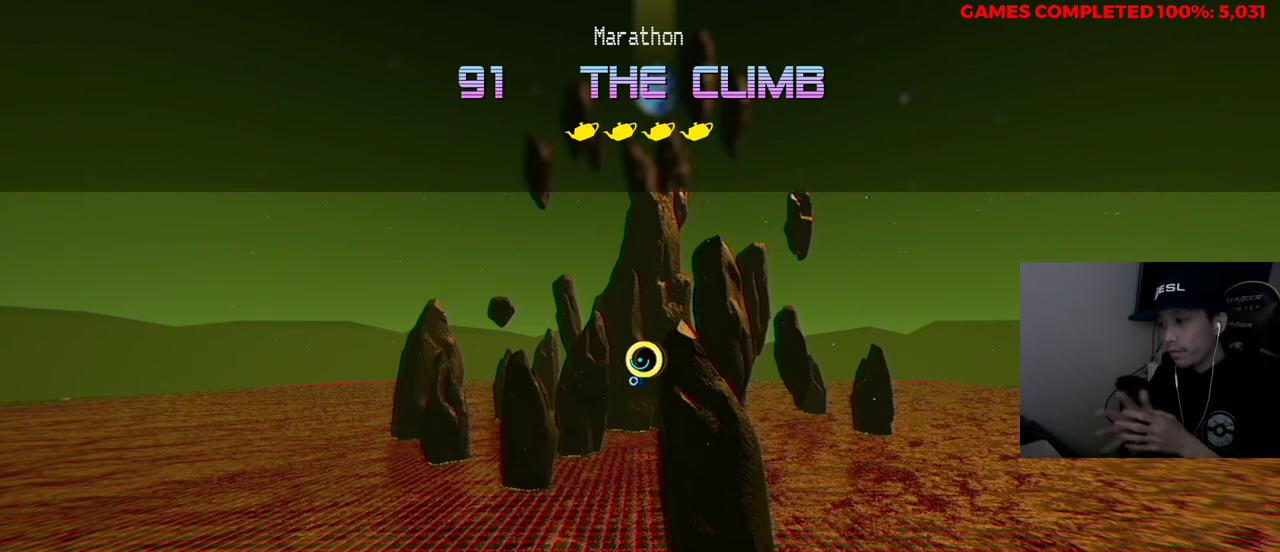
{"keys": [], "mouse": [], "events": []}
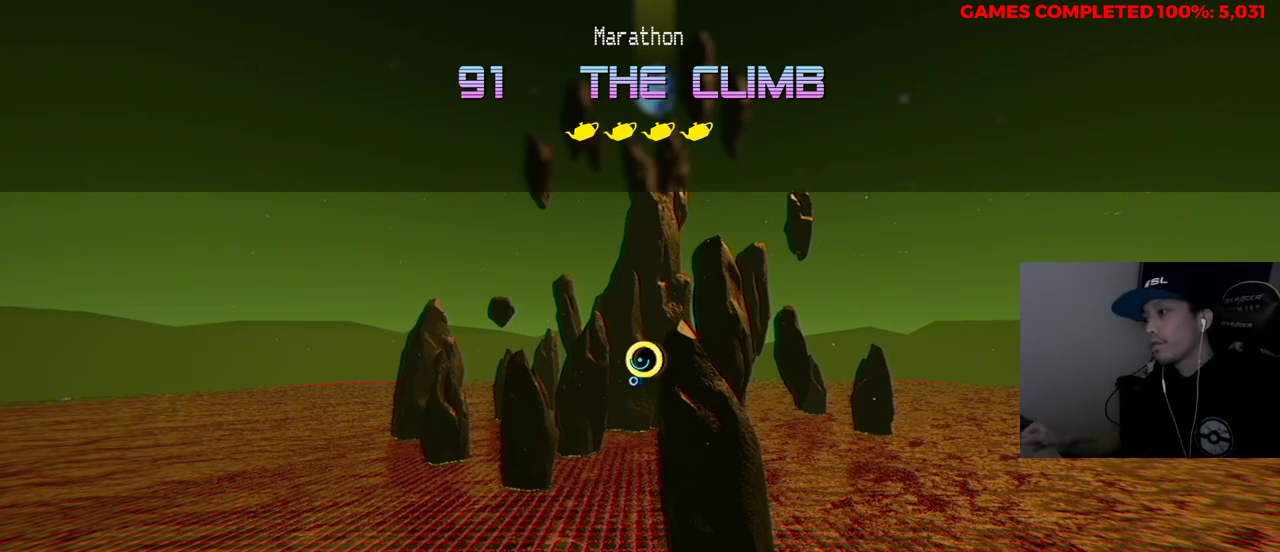
{"keys": [], "mouse": [], "events": []}
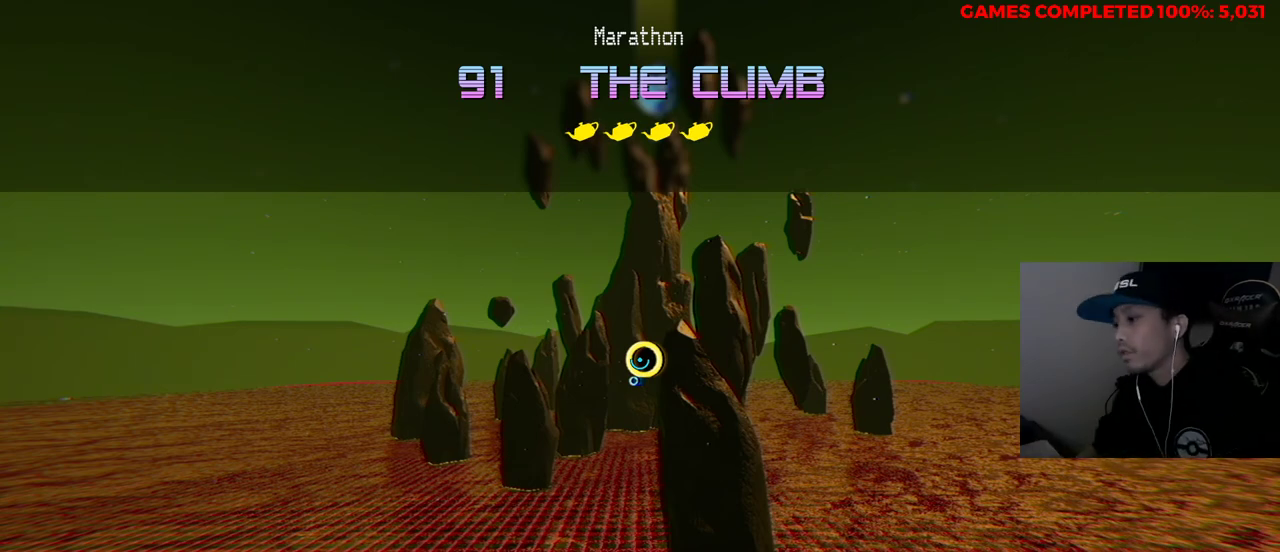
{"keys": [], "mouse": [], "events": []}
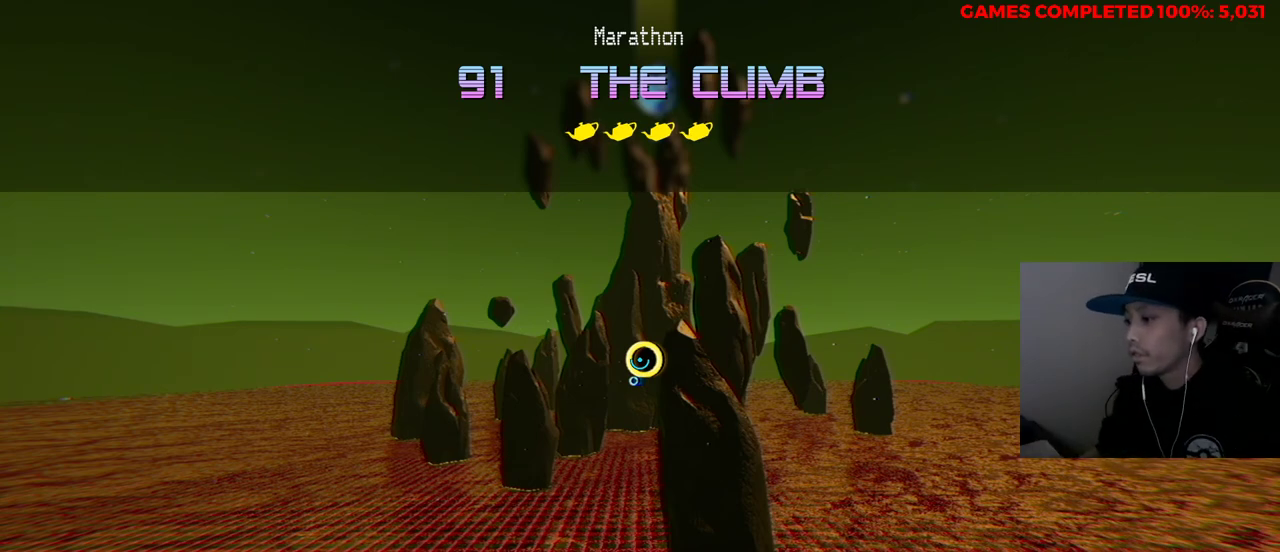
{"keys": [], "mouse": [], "events": []}
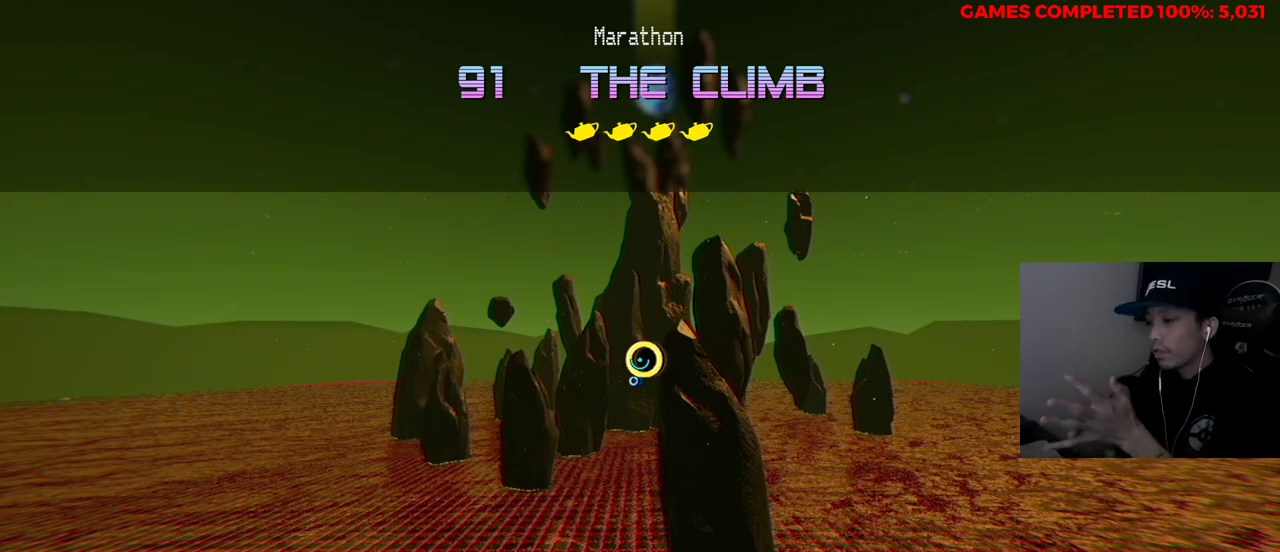
{"keys": [], "mouse": [], "events": []}
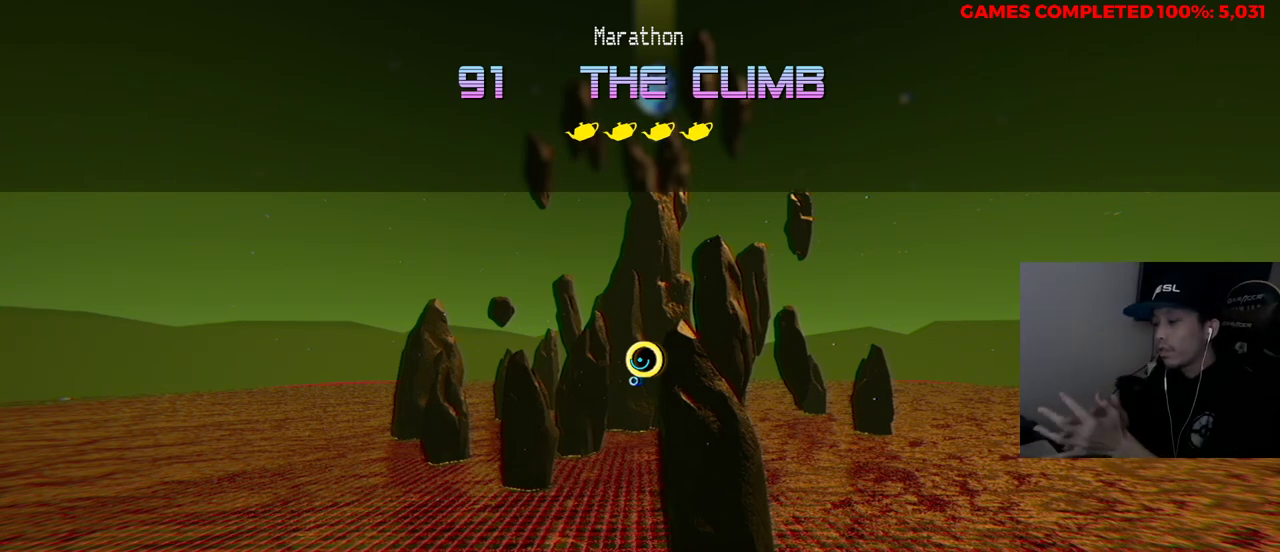
{"keys": [], "mouse": [], "events": []}
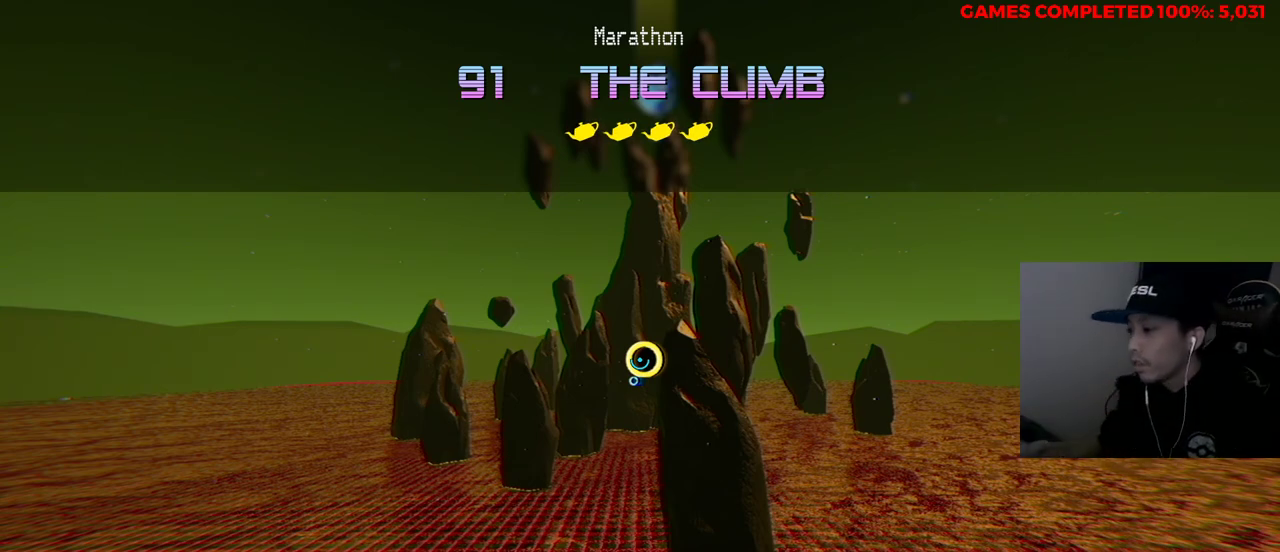
{"keys": [], "mouse": [], "events": []}
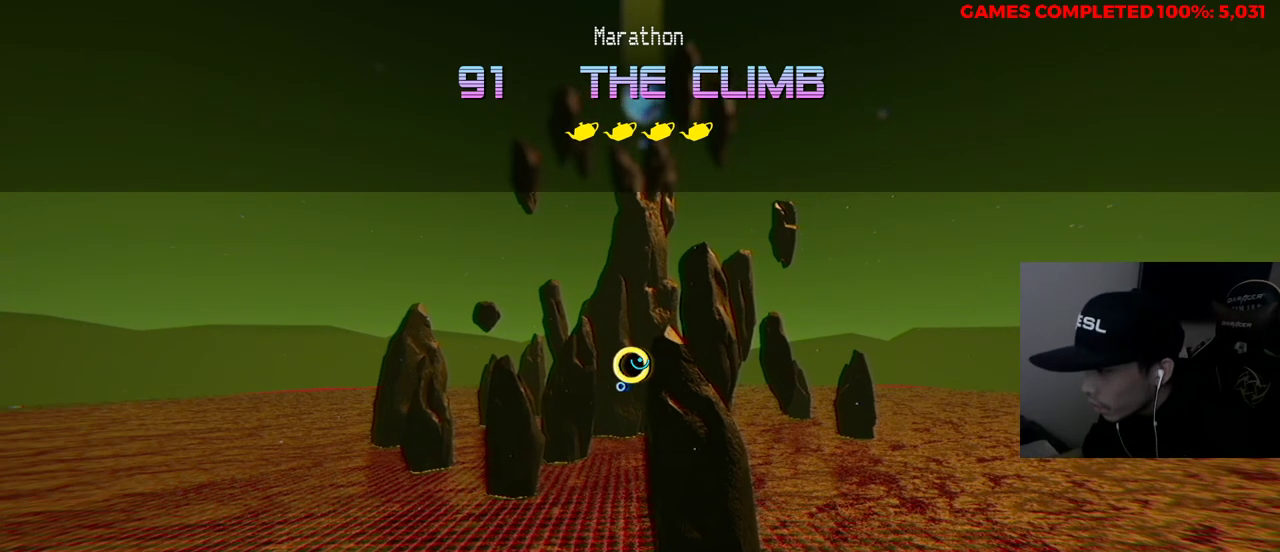
{"keys": [], "mouse": [], "events": []}
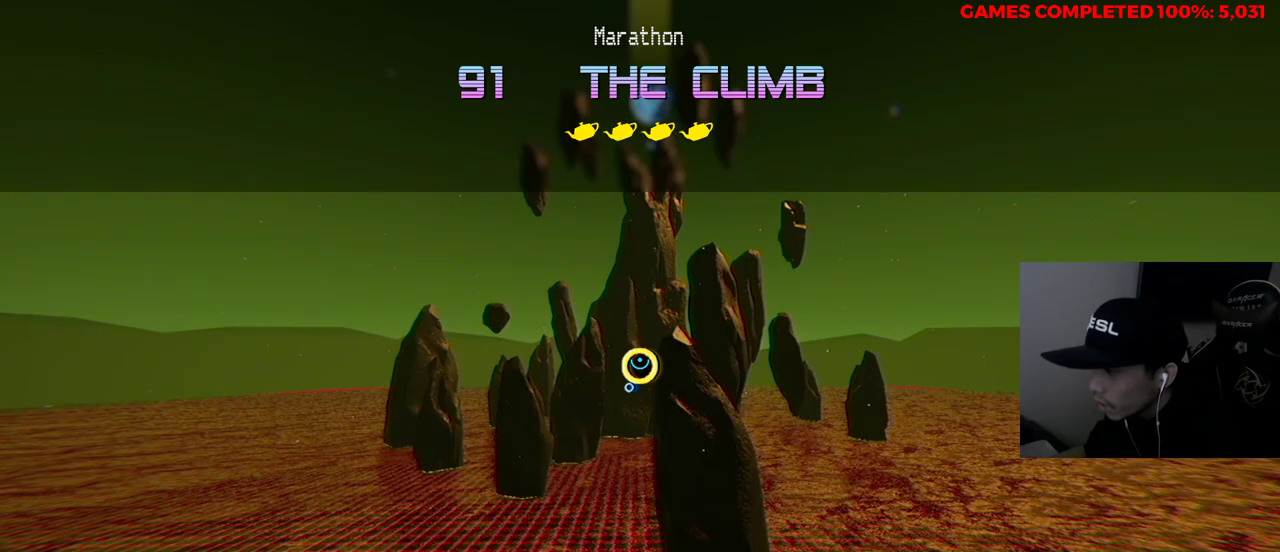
{"keys": [], "mouse": [], "events": []}
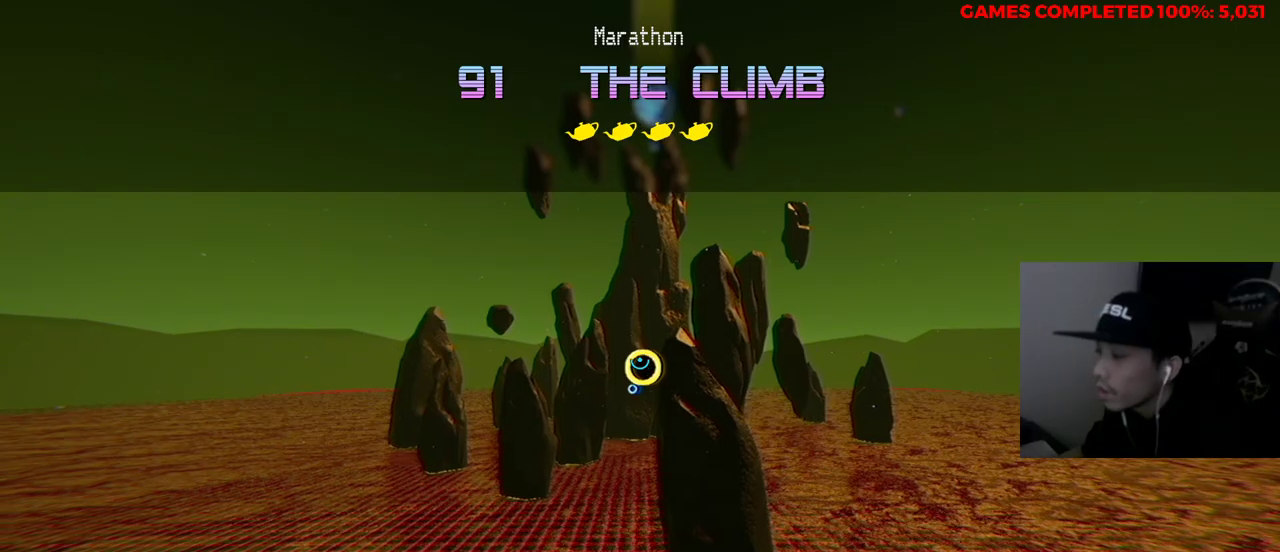
{"keys": ["d", "w"], "mouse": ["left"], "events": [[83, "d", "down"], [133, "w", "down"], [317, "mouse_left", "down"], [367, "d", "up"], [450, "d", "down"]]}
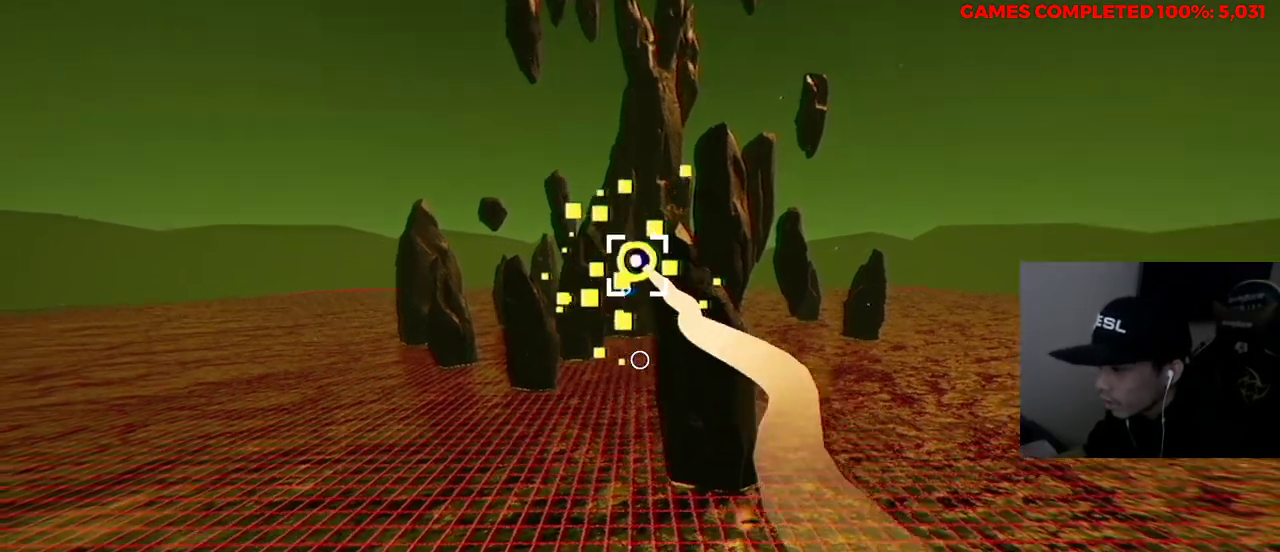
{"keys": ["w"], "mouse": ["left"], "events": [[100, "d", "up"], [283, "a", "down"], [500, "a", "up"]]}
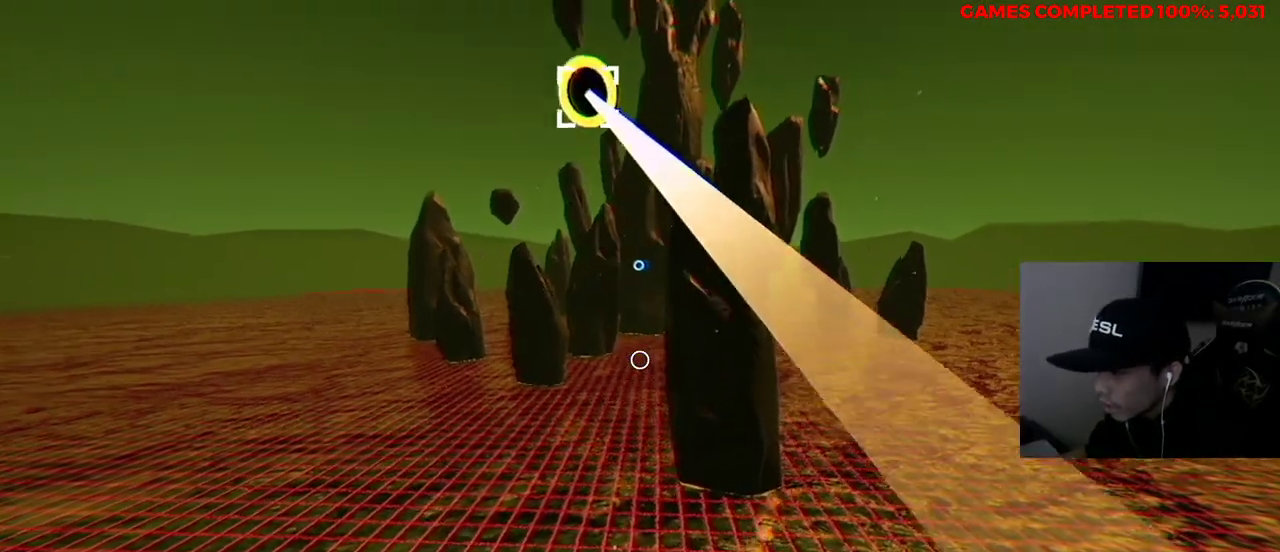
{"keys": ["w"], "mouse": ["left"], "events": []}
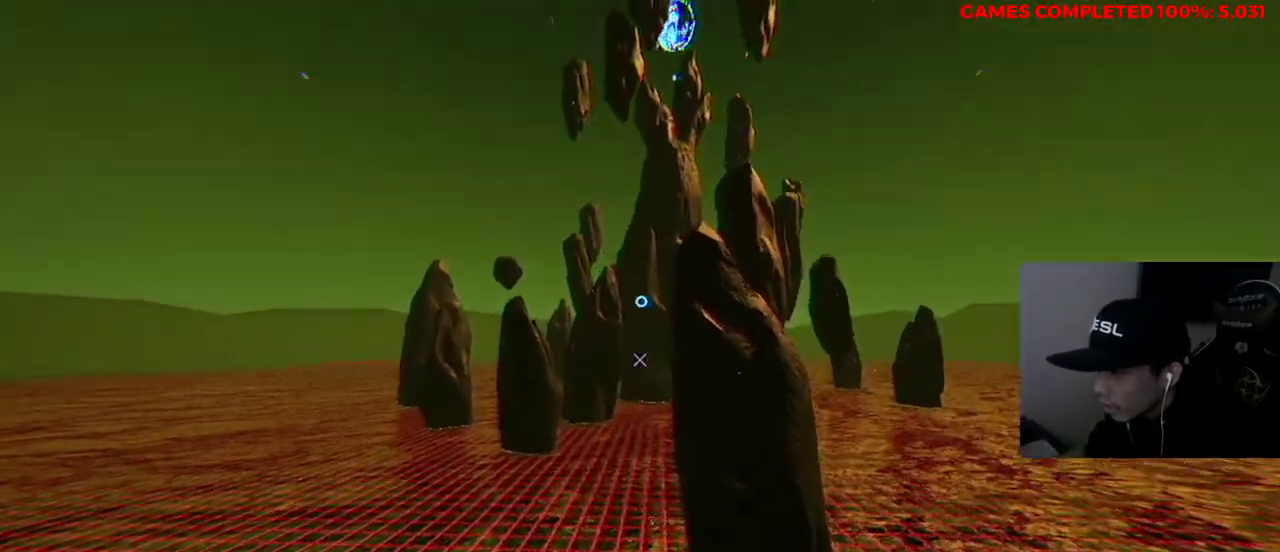
{"keys": ["w"], "mouse": ["left"], "events": [[17, "mouse_left", "up"], [383, "mouse_left", "down"]]}
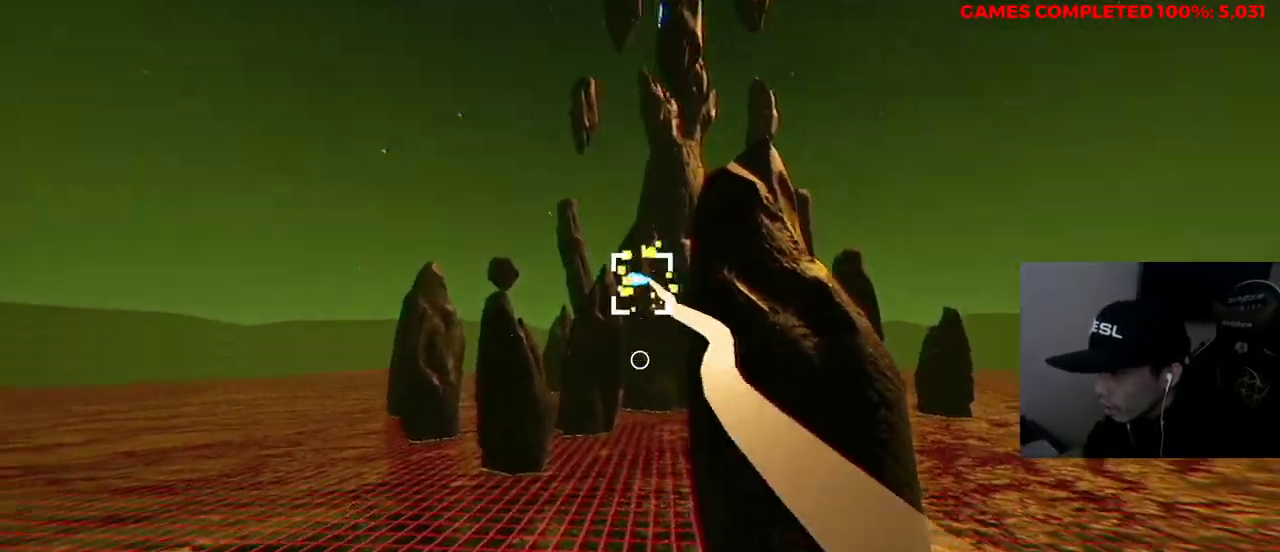
{"keys": ["w"], "mouse": ["left"], "events": []}
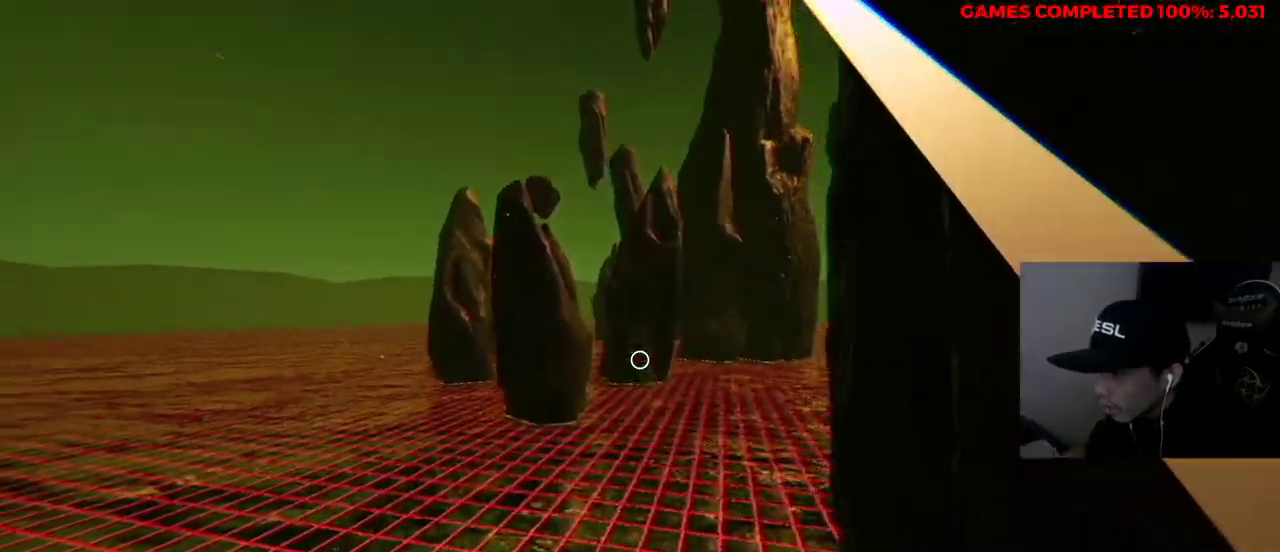
{"keys": ["w"], "mouse": ["left"], "events": []}
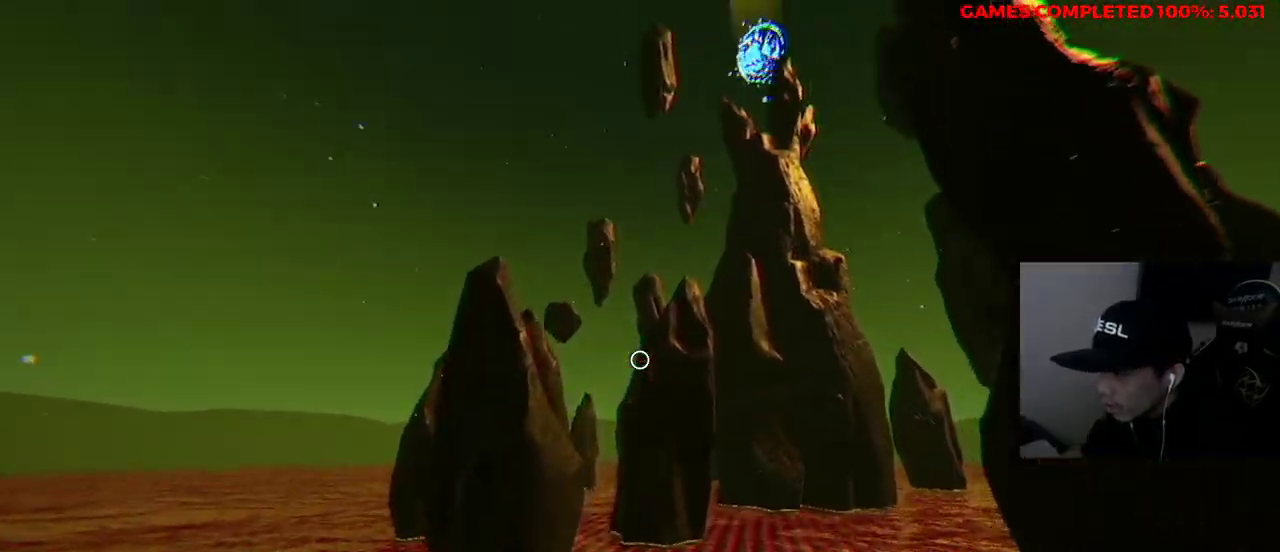
{"keys": ["w"], "mouse": [], "events": [[167, "mouse_left", "up"], [250, "a", "down"], [350, "a", "up"]]}
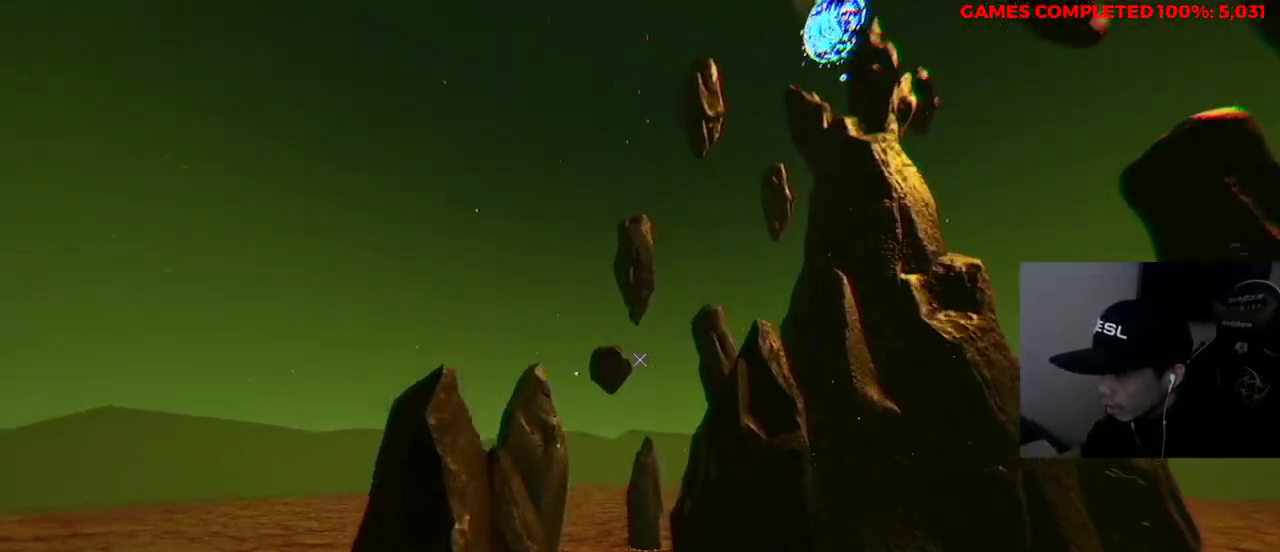
{"keys": ["w"], "mouse": [], "events": [[267, "a", "down"], [400, "a", "up"]]}
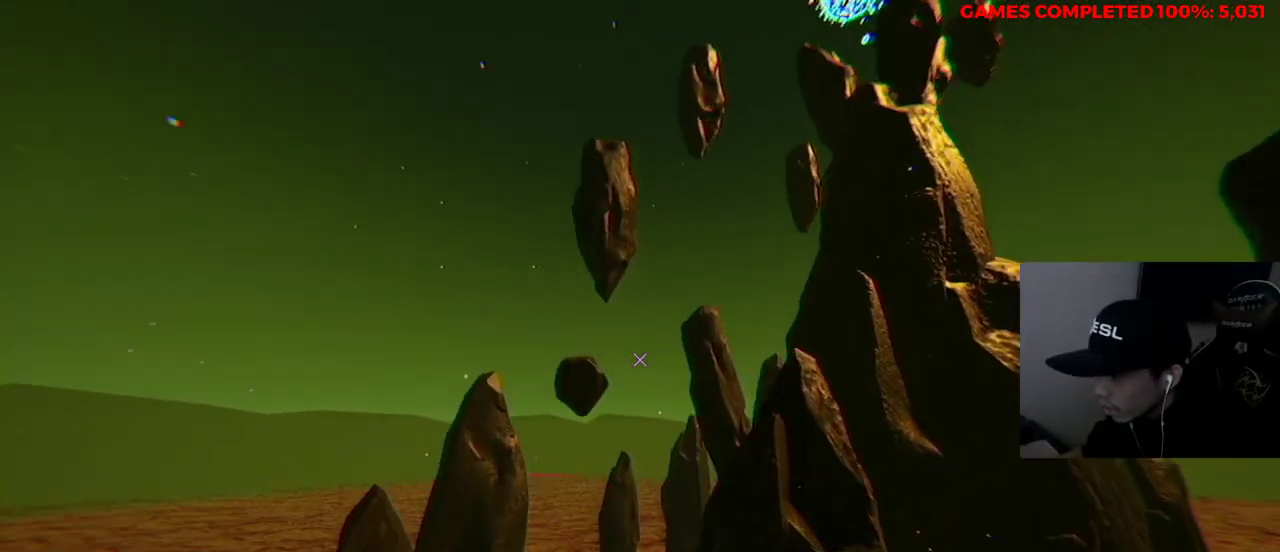
{"keys": ["w"], "mouse": [], "events": [[83, "a", "down"], [350, "a", "up"]]}
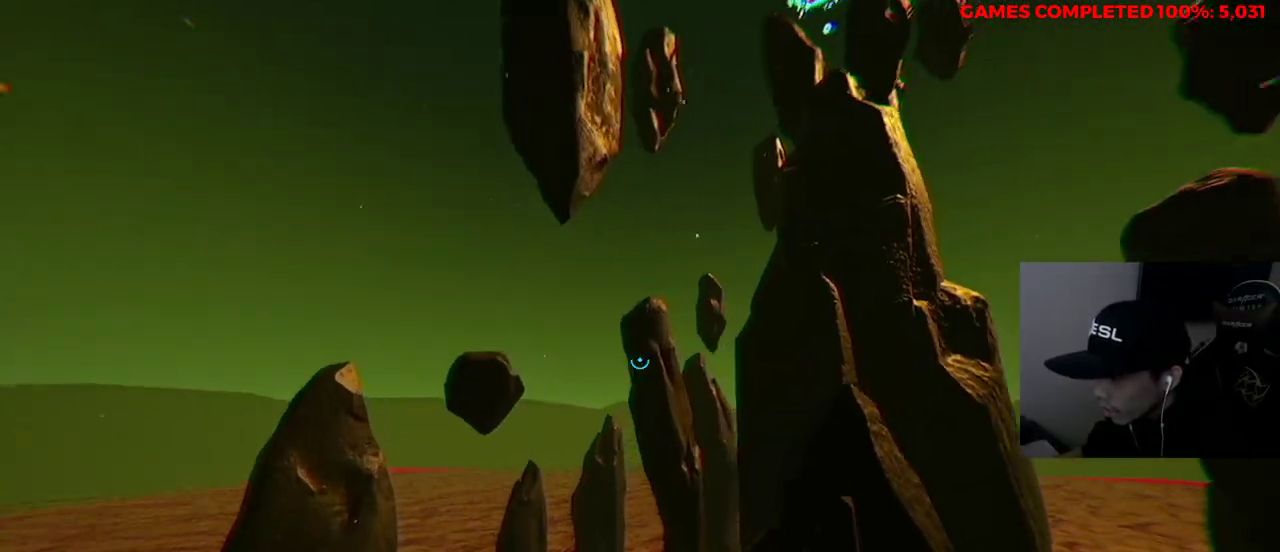
{"keys": ["w"], "mouse": [], "events": [[217, "a", "down"], [317, "a", "up"]]}
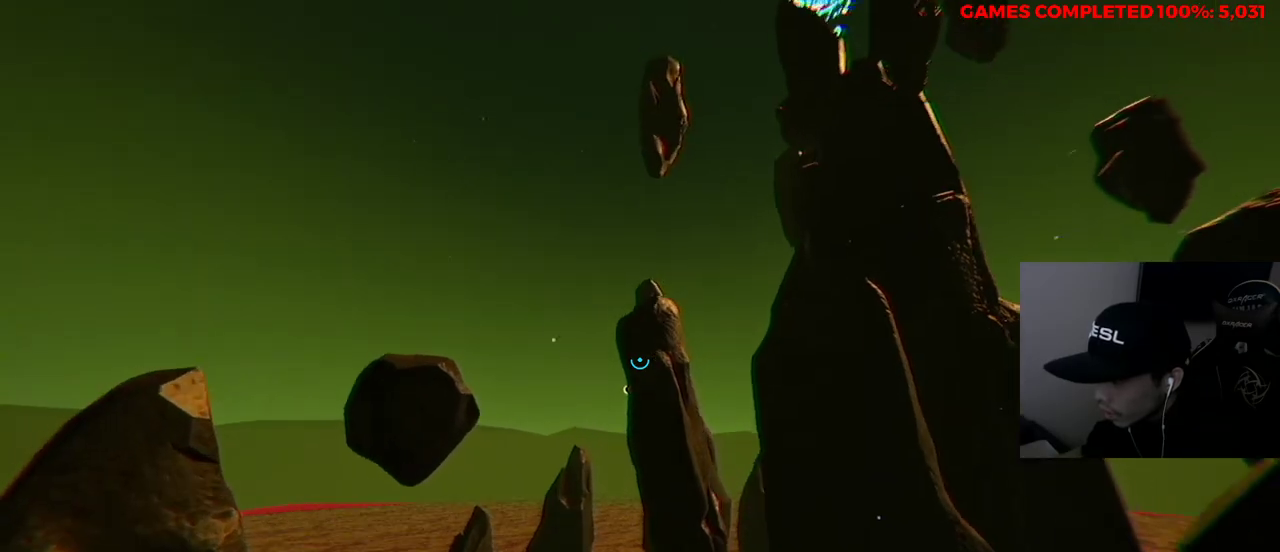
{"keys": ["w"], "mouse": ["left"], "events": [[233, "a", "down"], [317, "a", "up"], [367, "mouse_left", "down"]]}
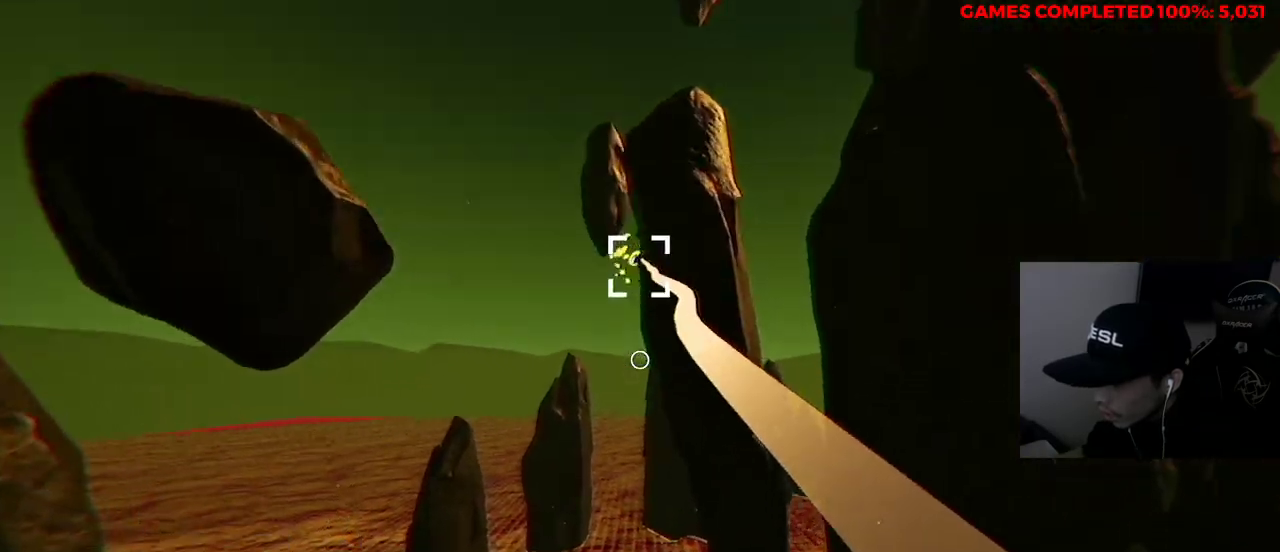
{"keys": ["w"], "mouse": ["left"], "events": []}
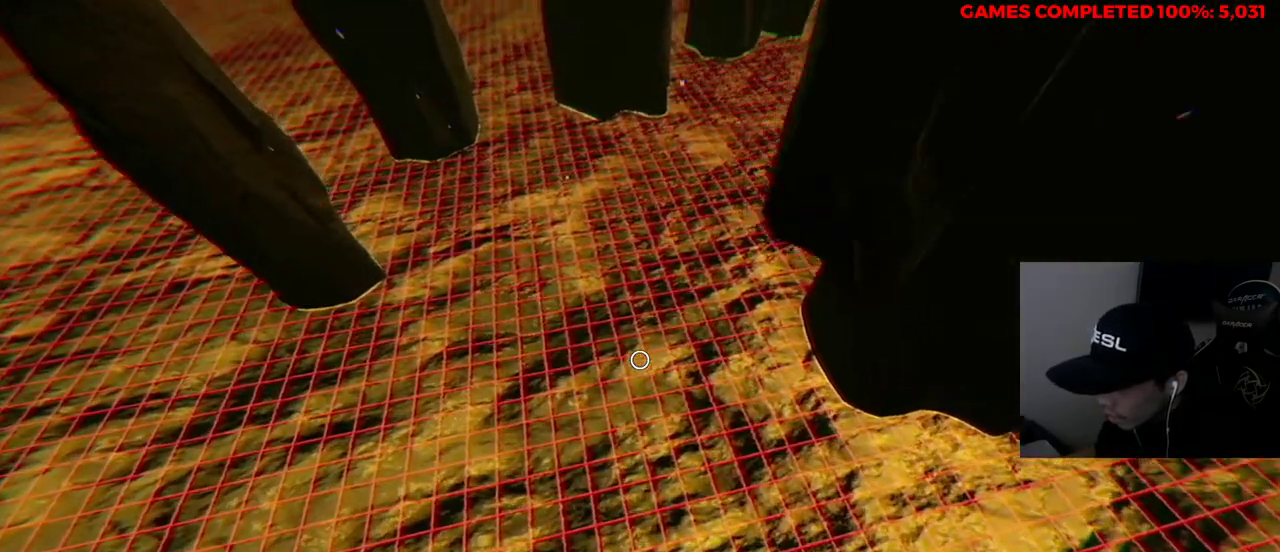
{"keys": ["w"], "mouse": ["left"], "events": []}
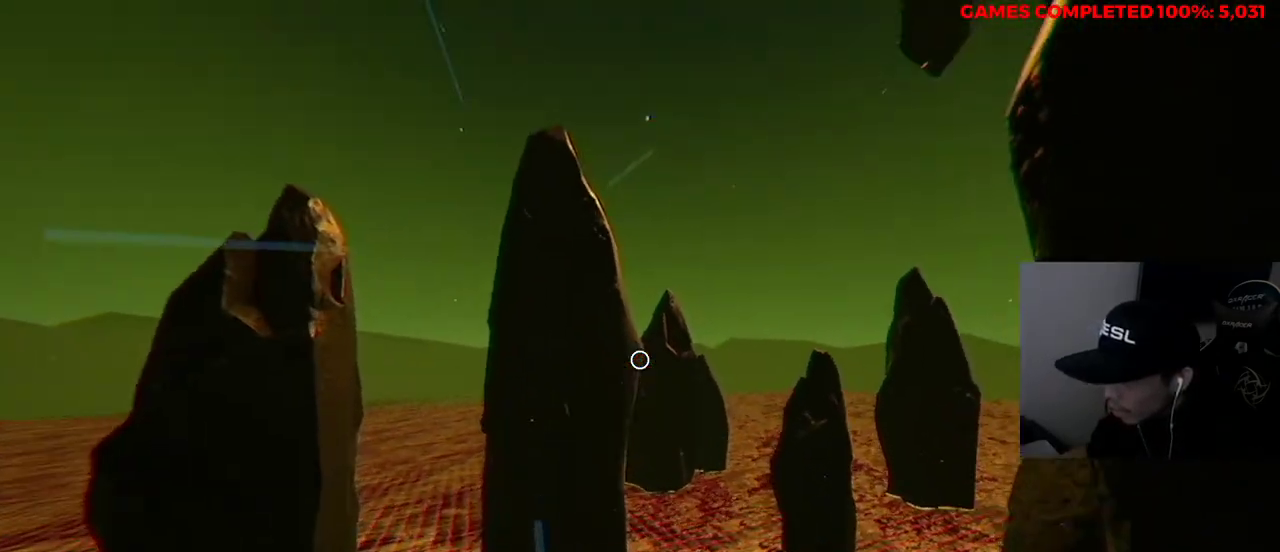
{"keys": ["w"], "mouse": ["left"], "events": []}
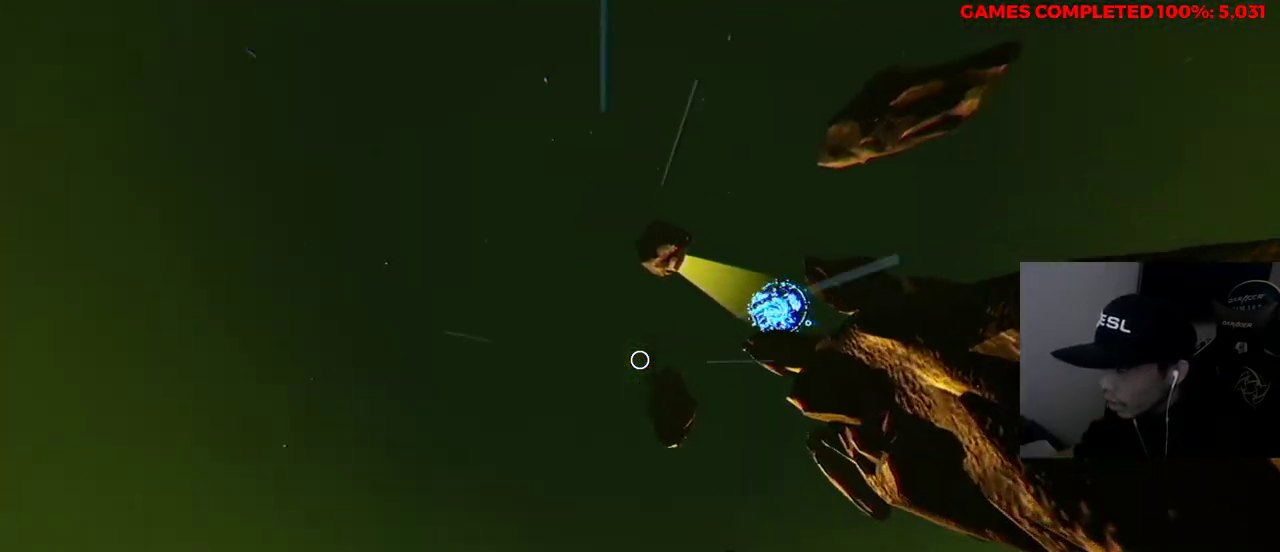
{"keys": ["w"], "mouse": [], "events": [[250, "mouse_left", "up"]]}
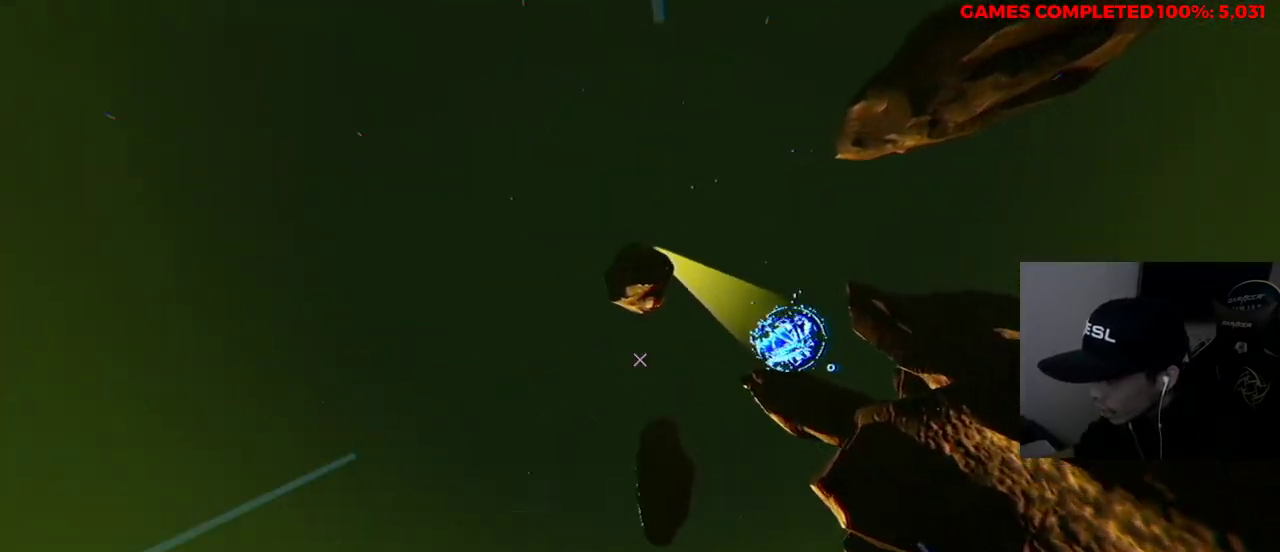
{"keys": ["w"], "mouse": [], "events": []}
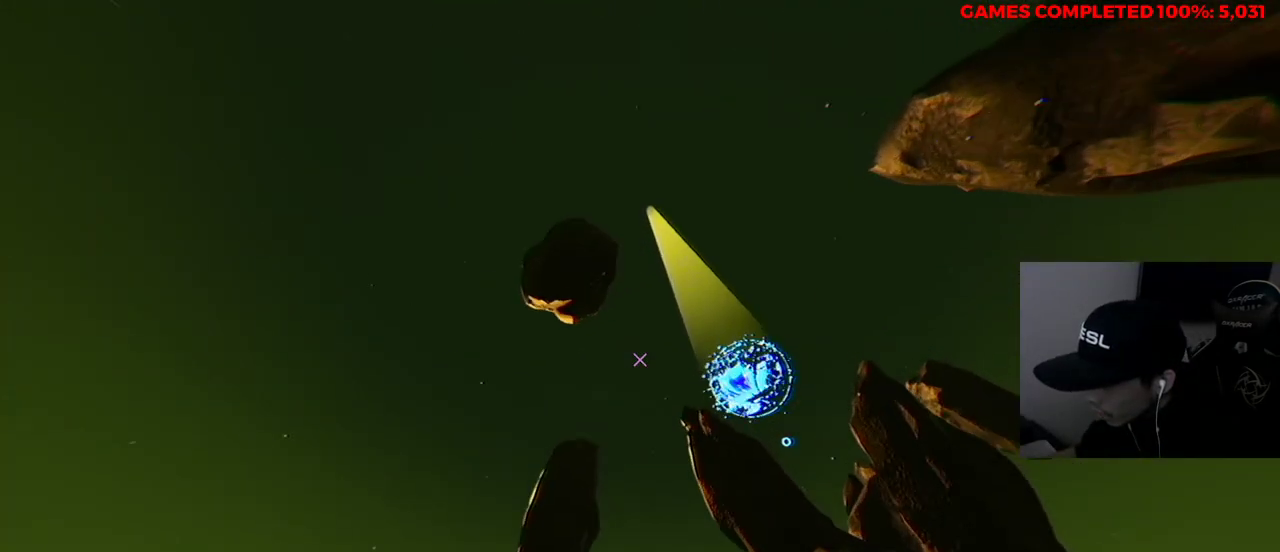
{"keys": ["w"], "mouse": [], "events": []}
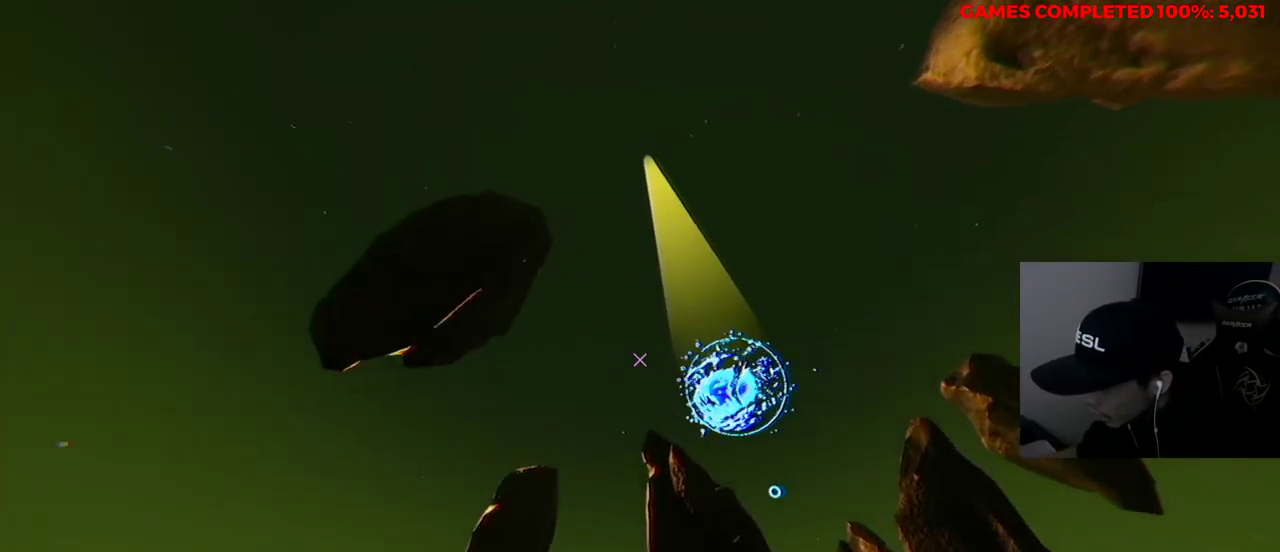
{"keys": ["w"], "mouse": [], "events": []}